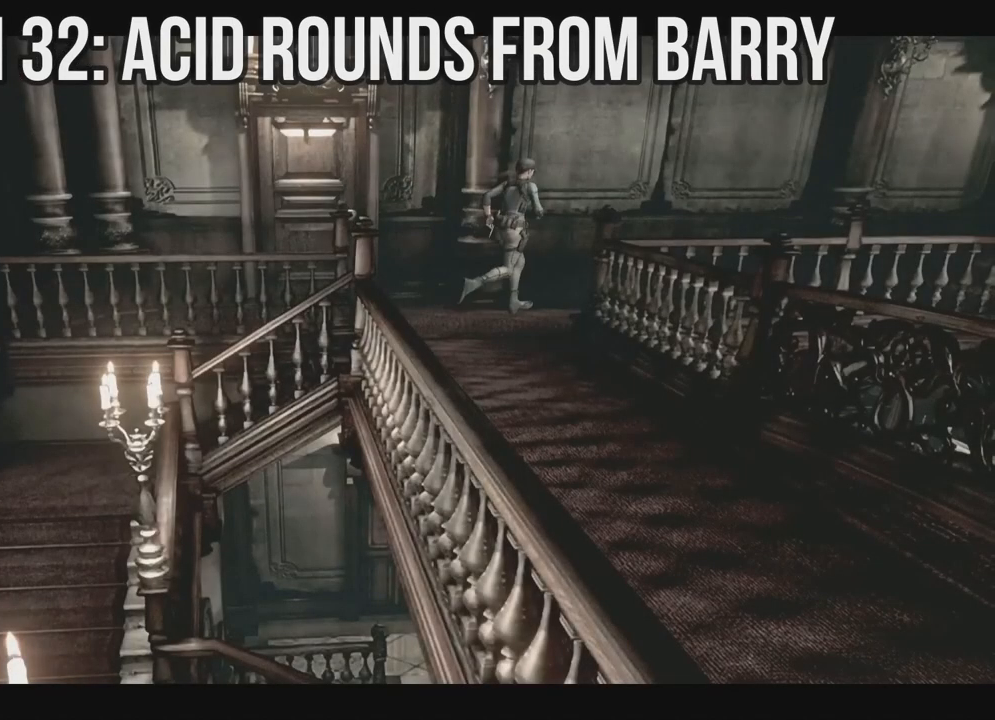
Gameplay with a controller (Xbox layout); each line is a JSON object with the inputs held at the frame after it. "events" lists button and stick changes between this image and that frame as [ms after this image, input, new state], when the widget could be followed in between. Not read: SHARE.
{"buttons": ["X", "DPAD_UP"], "left_stick": "center", "right_stick": "center", "events": [[100, "DPAD_RIGHT", "up"]]}
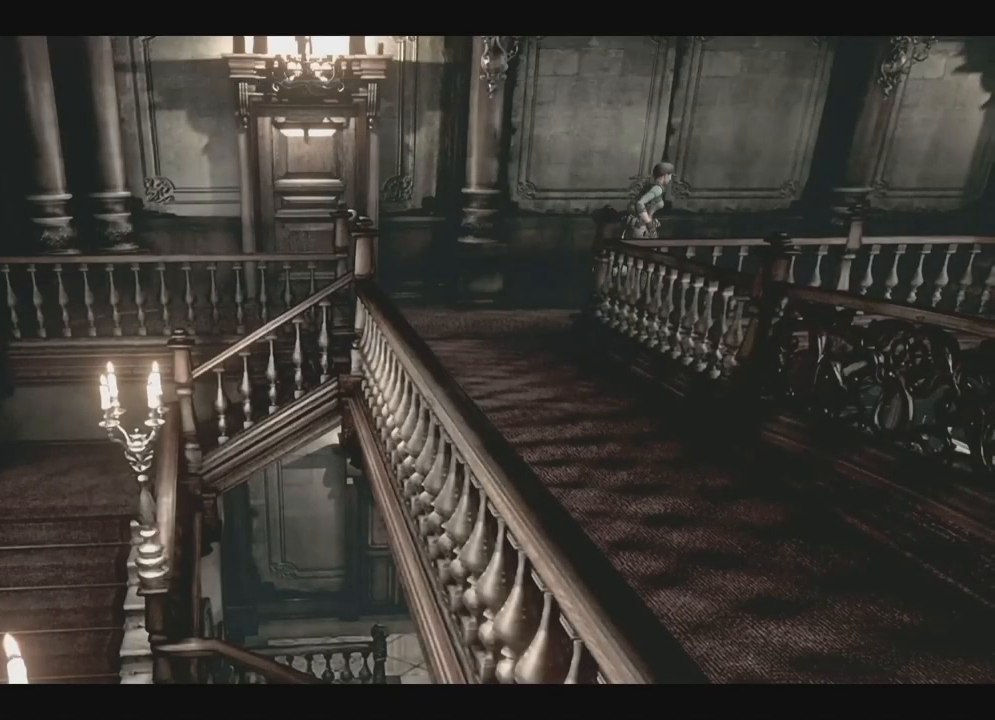
{"buttons": ["X", "DPAD_UP"], "left_stick": "center", "right_stick": "center", "events": [[117, "DPAD_RIGHT", "down"], [300, "DPAD_RIGHT", "up"]]}
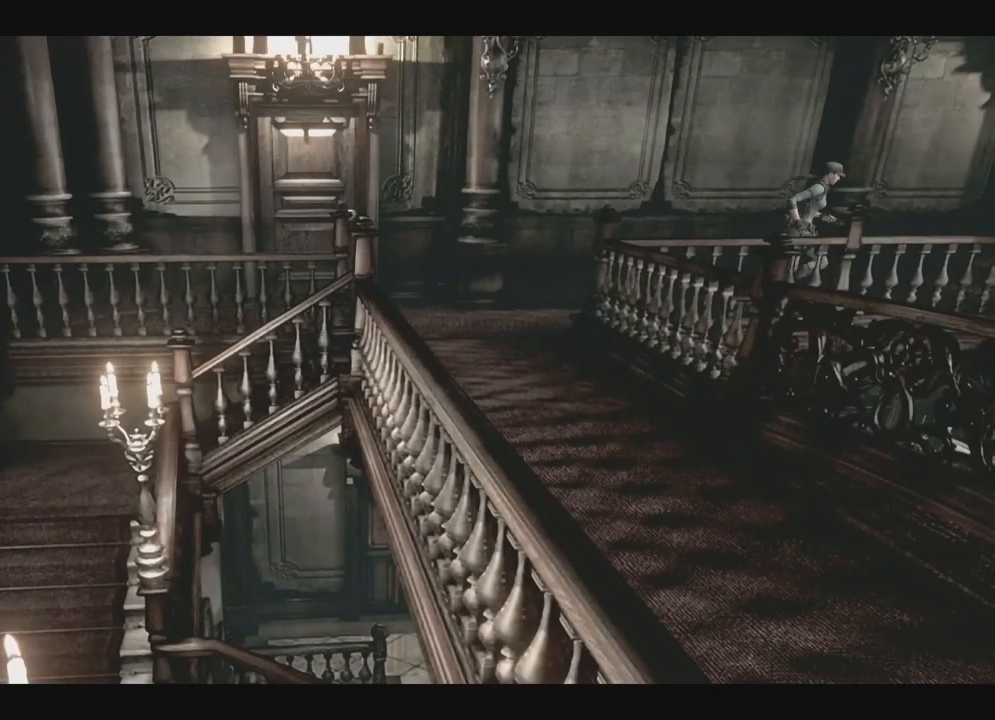
{"buttons": ["X", "DPAD_UP"], "left_stick": "center", "right_stick": "center"}
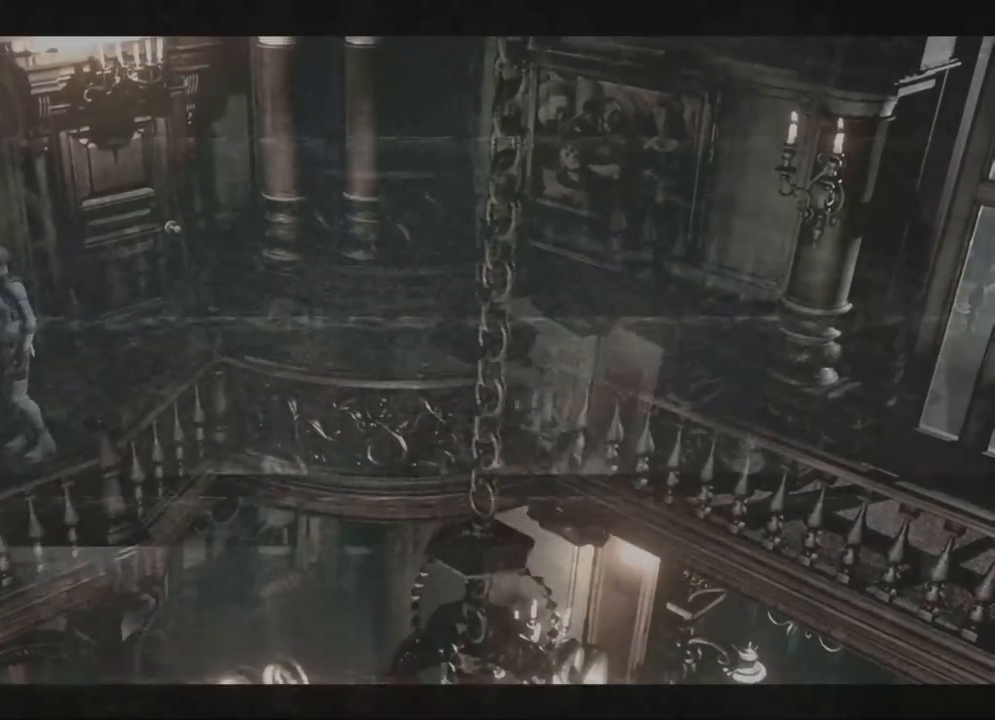
{"buttons": ["X", "DPAD_UP", "DPAD_LEFT"], "left_stick": "down", "right_stick": "center", "events": [[117, "DPAD_RIGHT", "down"], [167, "DPAD_RIGHT", "up"], [183, "DPAD_LEFT", "down"], [183, "left_stick", "down"], [217, "DPAD_LEFT", "up"], [383, "DPAD_LEFT", "down"], [417, "A", "down"], [417, "DPAD_LEFT", "up"], [450, "A", "up"], [467, "A", "down"], [500, "A", "up"], [500, "DPAD_LEFT", "down"]]}
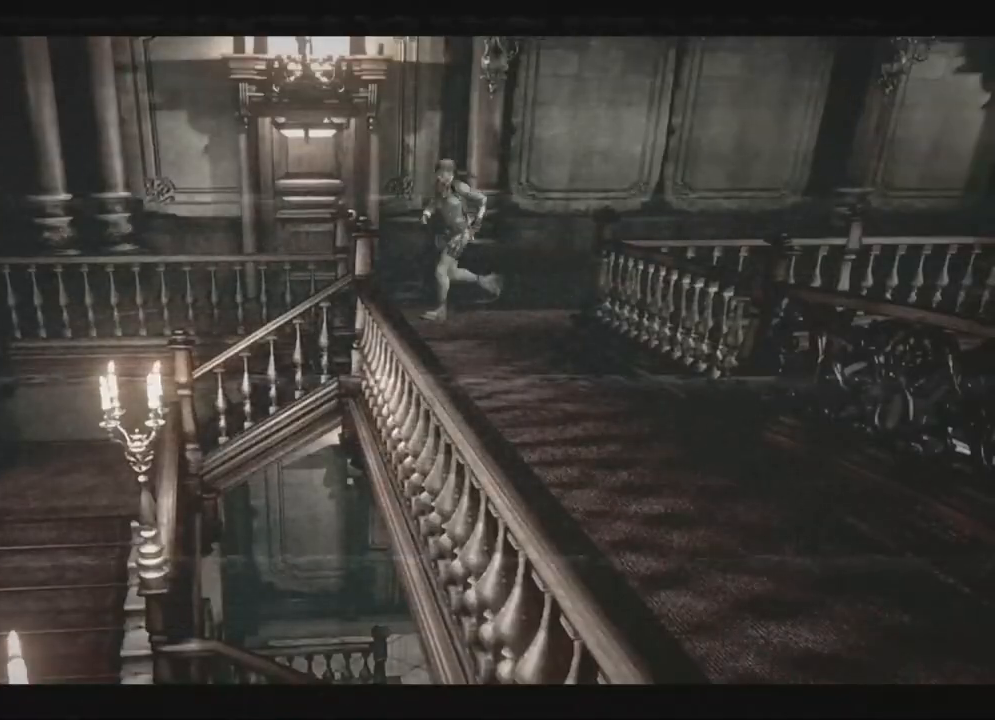
{"buttons": ["X", "DPAD_UP"], "left_stick": "center", "right_stick": "center"}